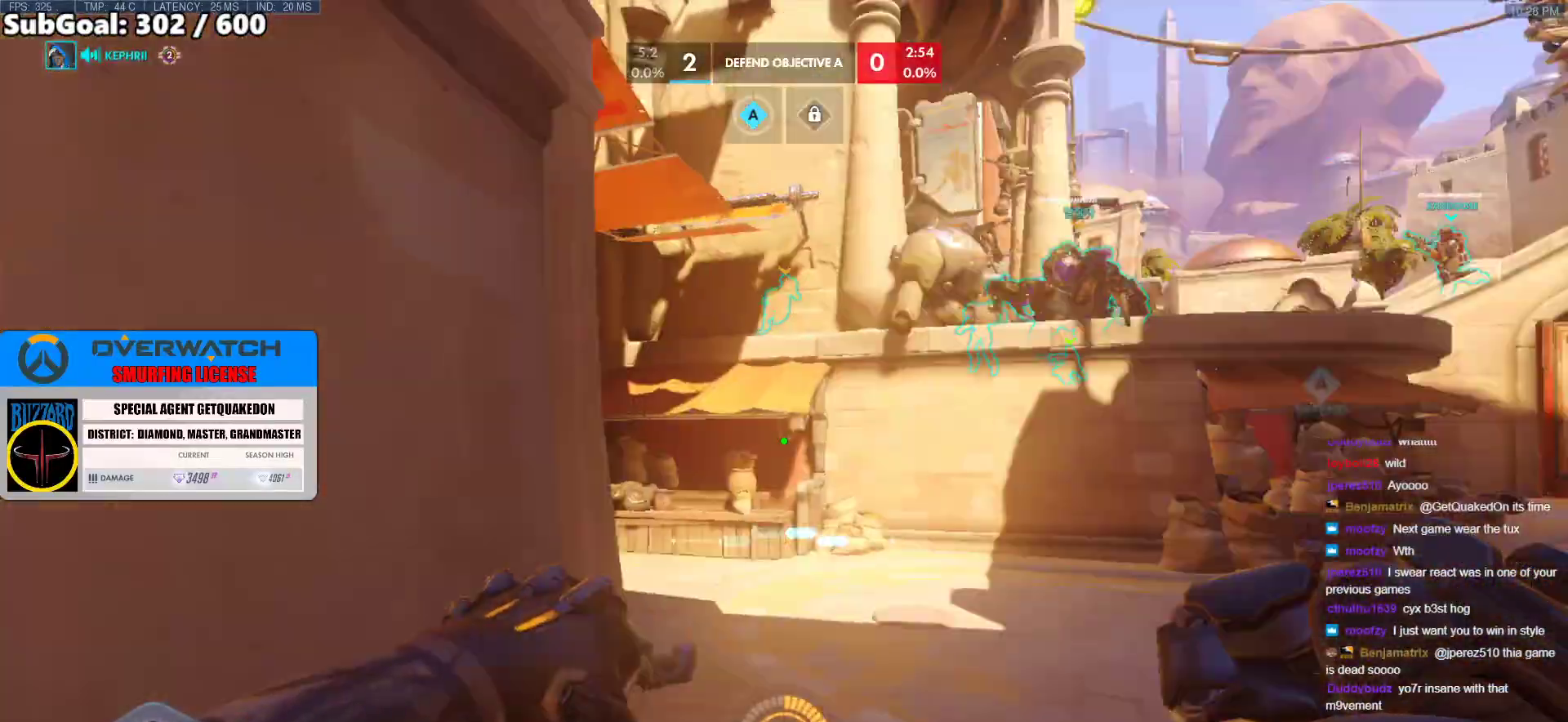
Gameplay with keyboard and mouse; each line is a JSON object with the keys and mouse buttons held at the frame after it. "events" lists presses ("down") and releases ("up") of "a", "ctrl", "d", "e", "f", "melee", "q", "r", "s", "shift", "space", "w", "mouse_left" and "mouse_right" between this image and that frame as [ms after this image, input, new state], when the widget could be followed in between. "mouse_left", "mouse_right" = the "left", "right" buttons of the "mouse" list. No other keys are recorded. Mouse movement is not recorded. Key names are as the overlay labels them; some are game actions (e.g. jump) rather than physical keys.
{"keys": ["a"], "mouse": [], "events": [[67, "w", "down"], [350, "d", "up"], [400, "a", "down"], [450, "w", "up"]]}
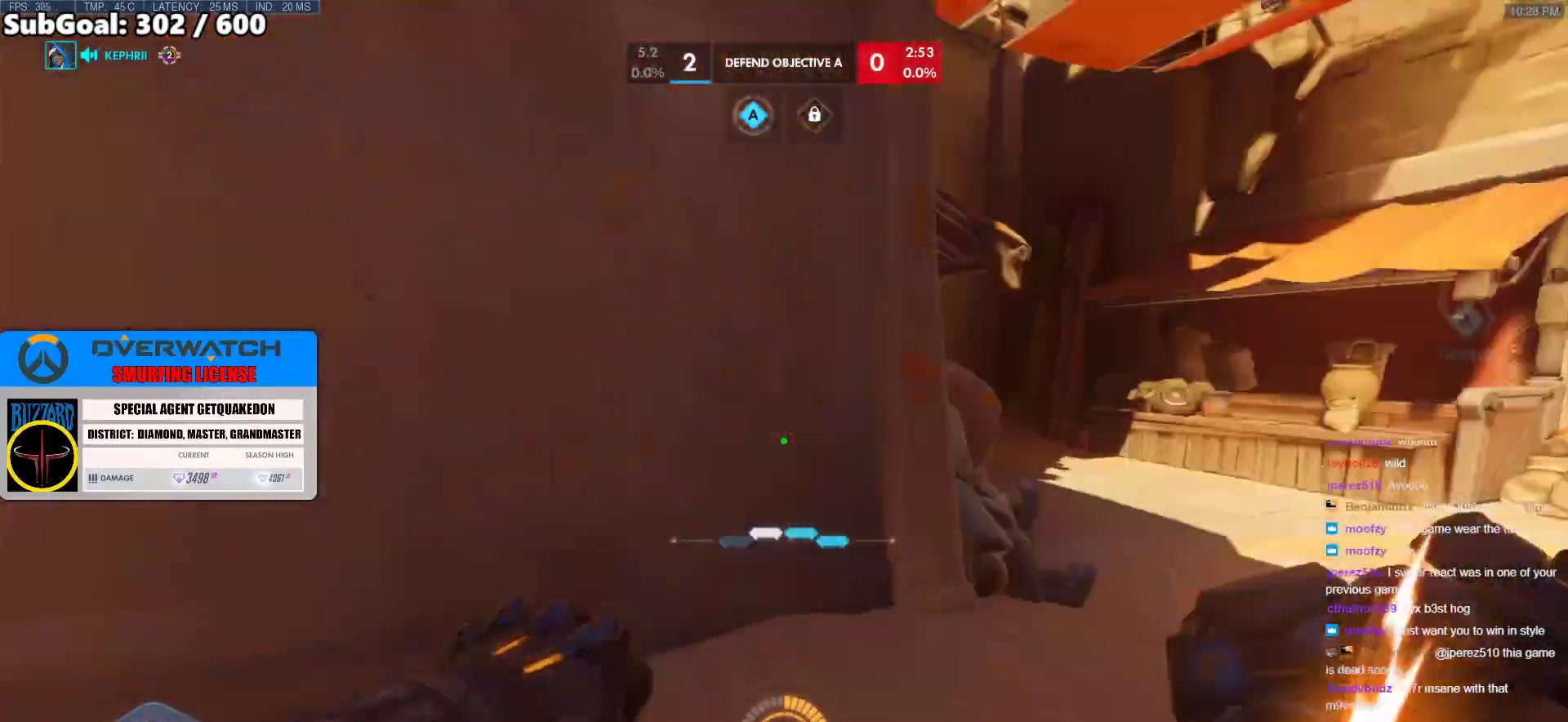
{"keys": ["a", "w"], "mouse": [], "events": [[233, "w", "down"]]}
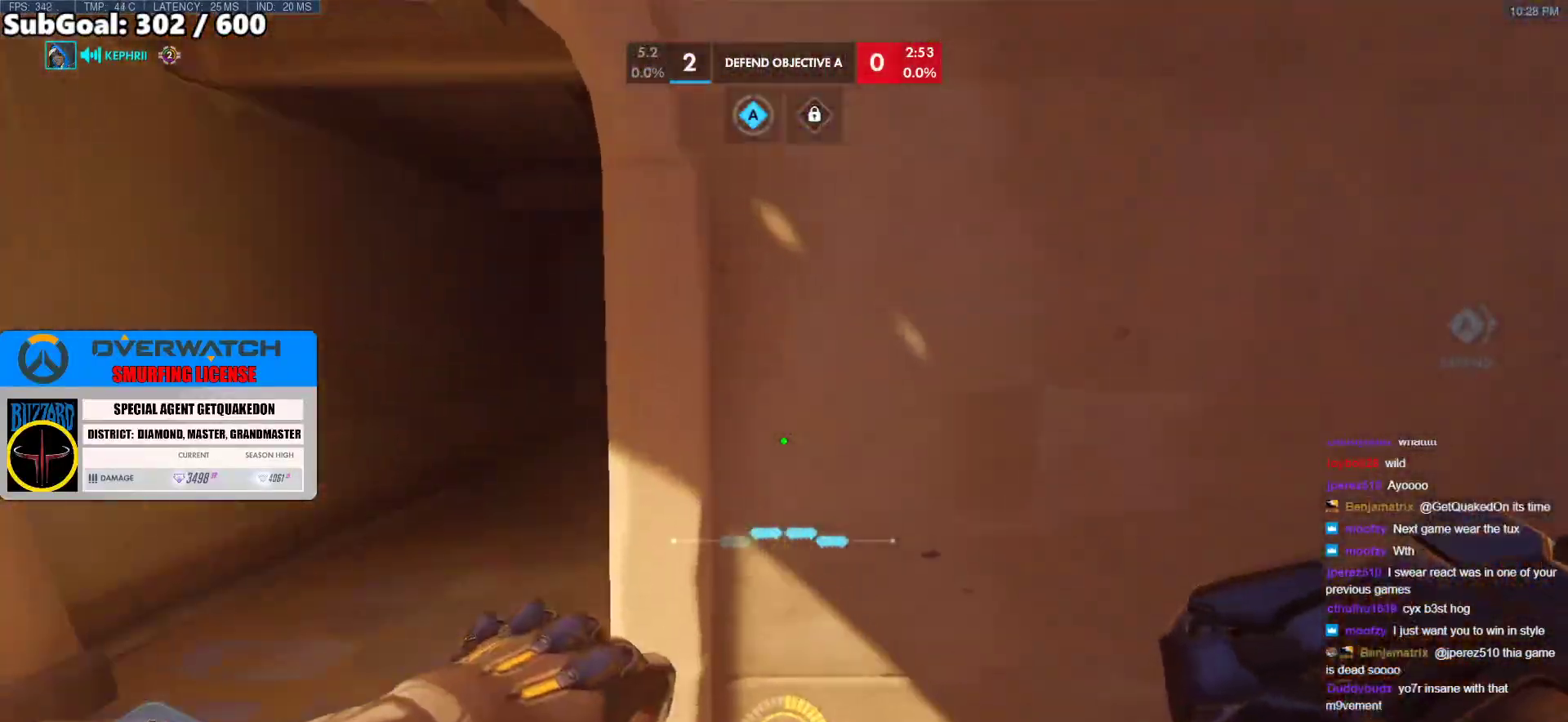
{"keys": ["a"], "mouse": [], "events": [[100, "w", "up"], [283, "a", "up"], [283, "d", "down"], [433, "a", "down"], [433, "d", "up"]]}
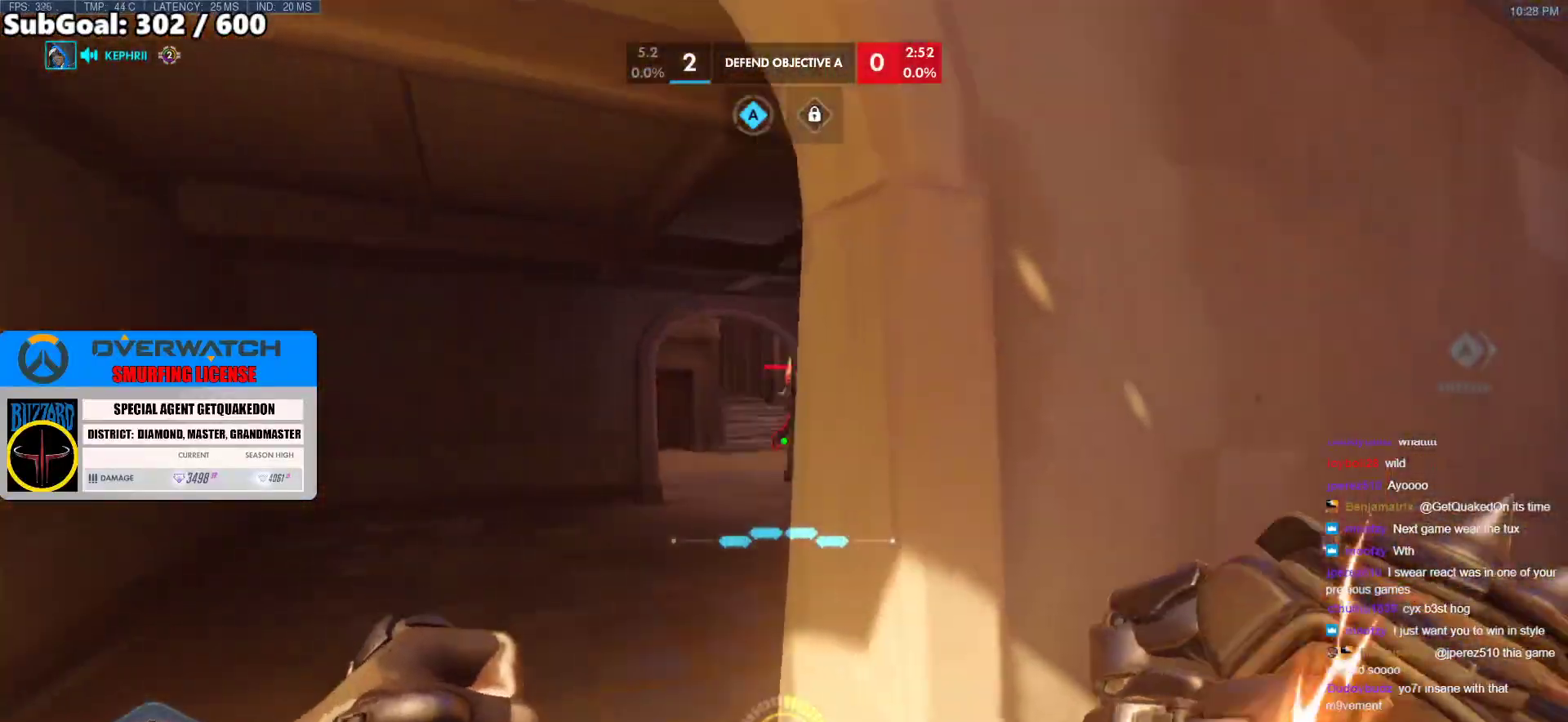
{"keys": ["a"], "mouse": [], "events": [[67, "w", "down"], [167, "a", "up"], [167, "d", "down"], [167, "w", "up"], [217, "mouse_left", "down"], [300, "mouse_left", "up"], [350, "a", "down"], [400, "d", "up"]]}
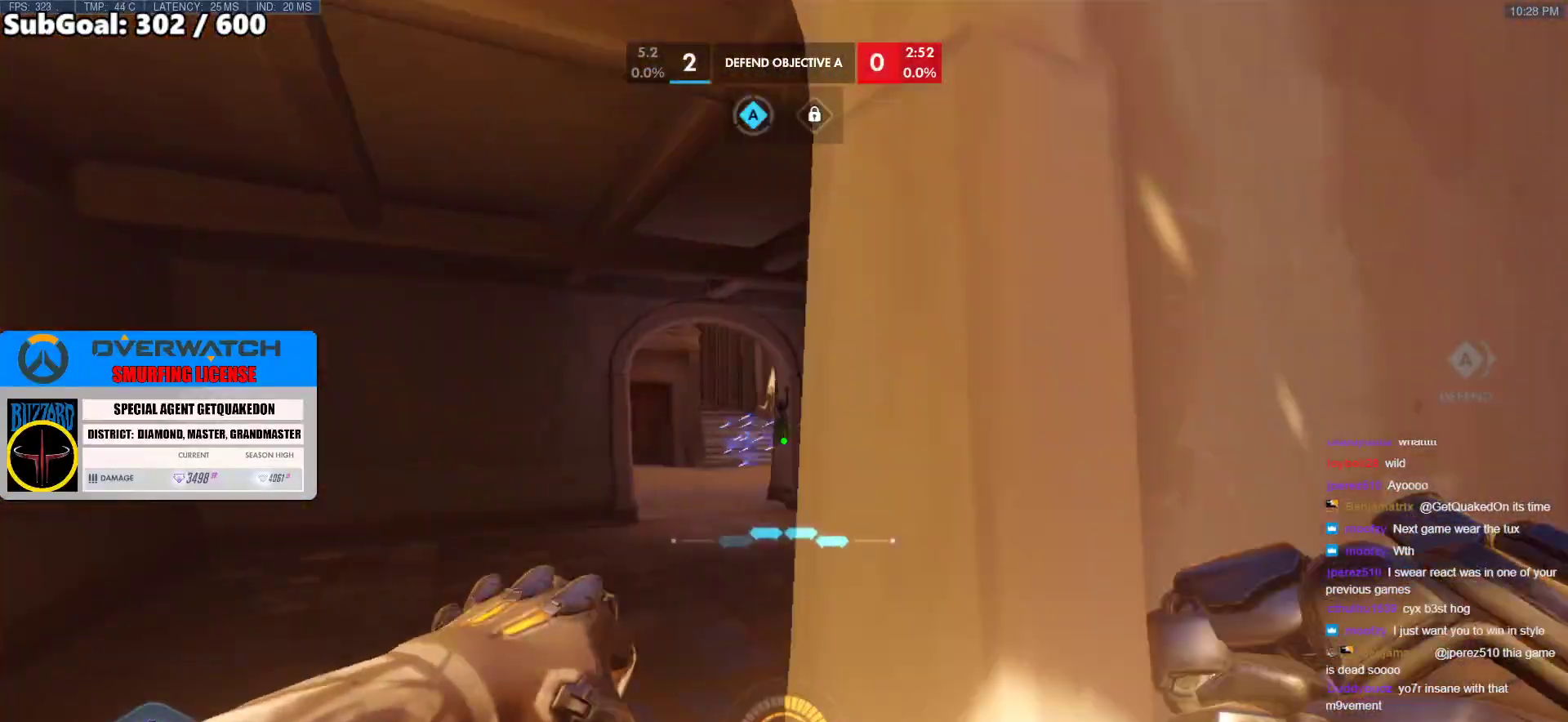
{"keys": ["d"], "mouse": [], "events": [[183, "w", "down"], [367, "d", "down"], [417, "a", "up"], [417, "w", "up"]]}
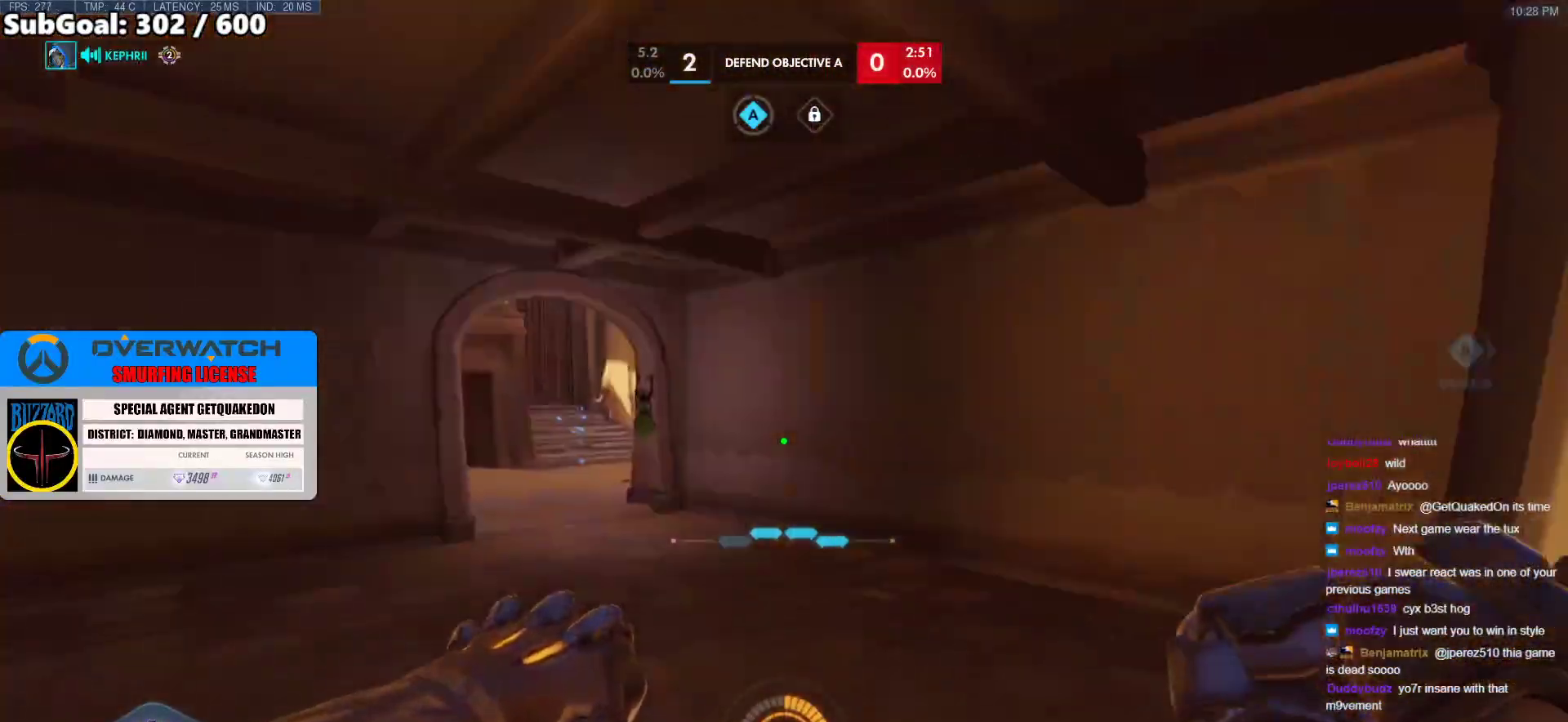
{"keys": ["ctrl", "d", "w"], "mouse": [], "events": [[200, "ctrl", "down"], [200, "d", "up"], [200, "w", "down"], [283, "a", "down"], [433, "a", "up"], [483, "d", "down"]]}
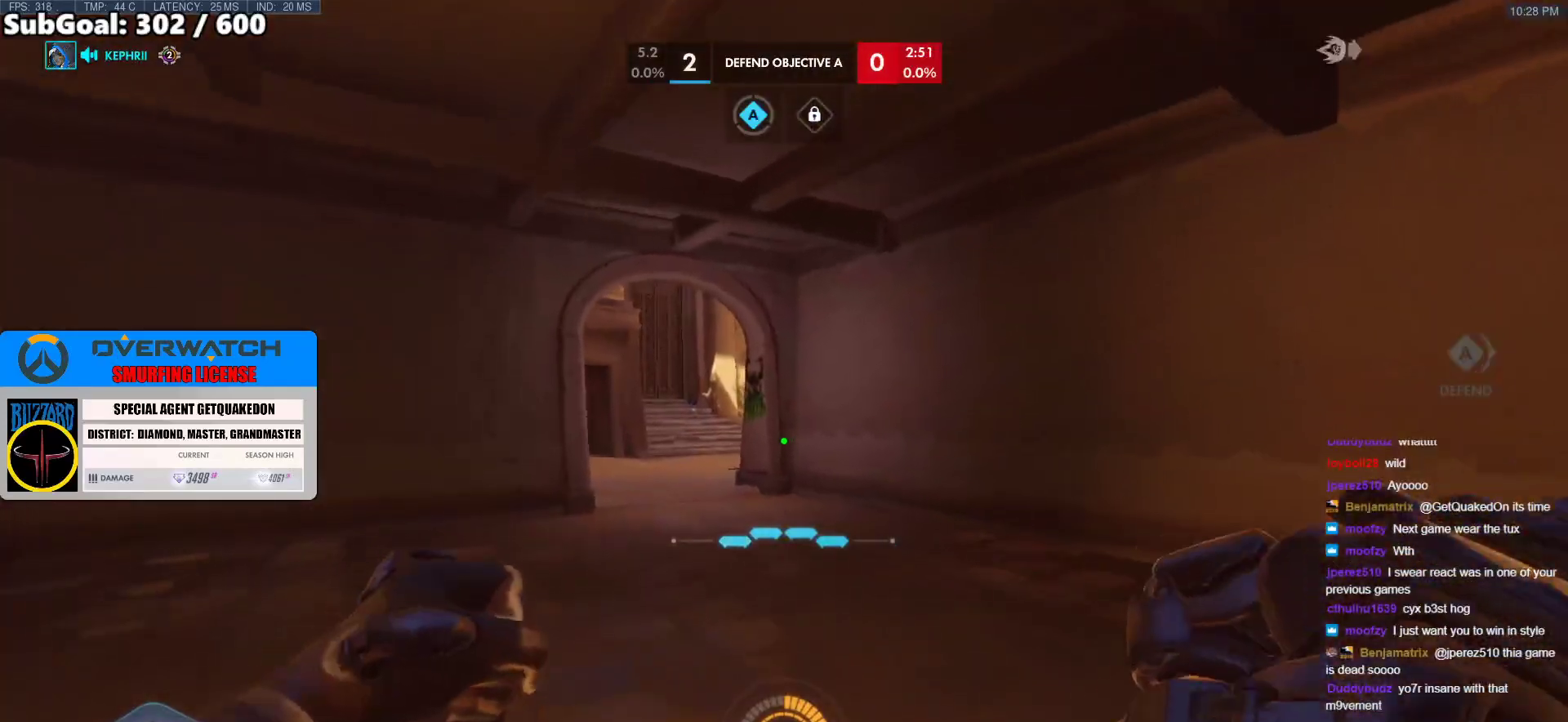
{"keys": ["ctrl", "w"], "mouse": [], "events": [[117, "d", "up"]]}
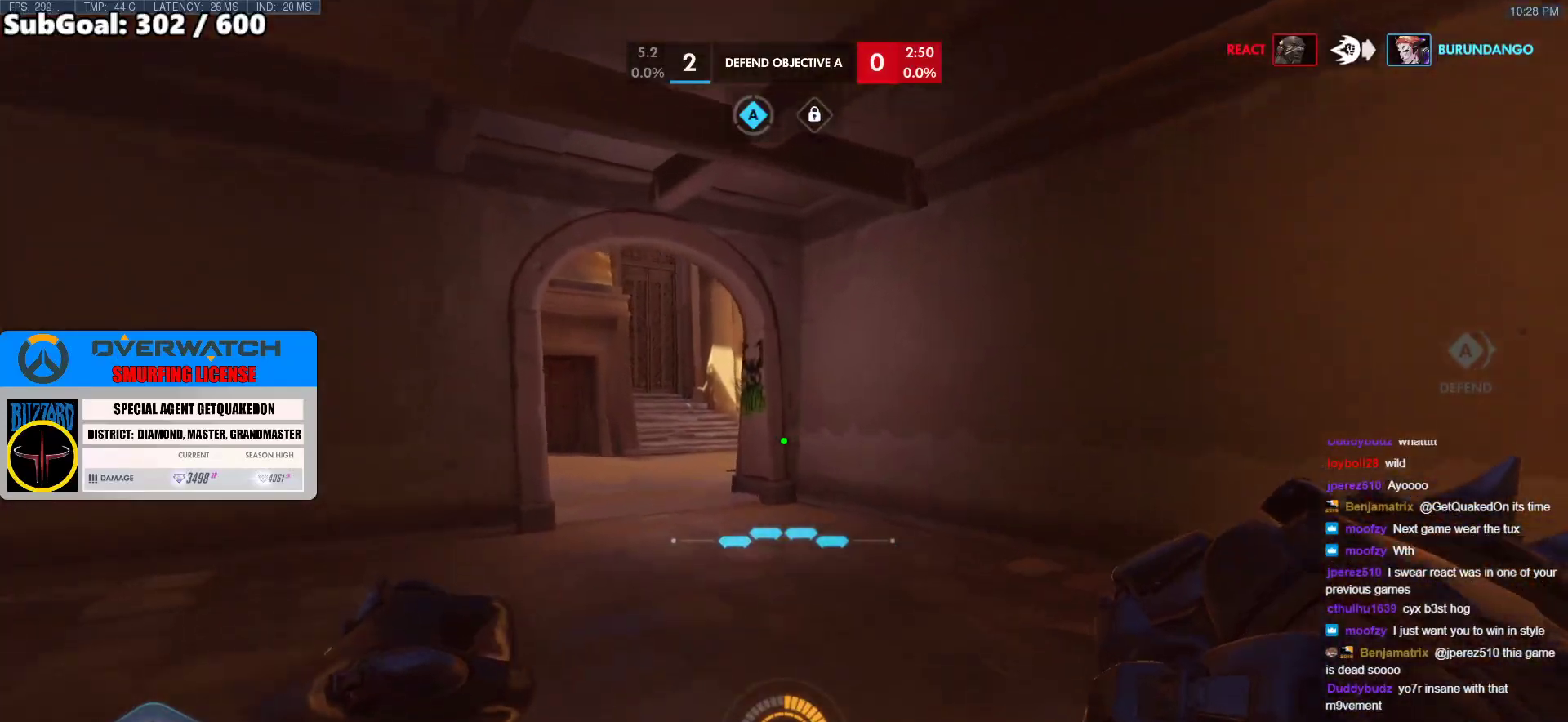
{"keys": ["w"], "mouse": [], "events": [[33, "ctrl", "up"]]}
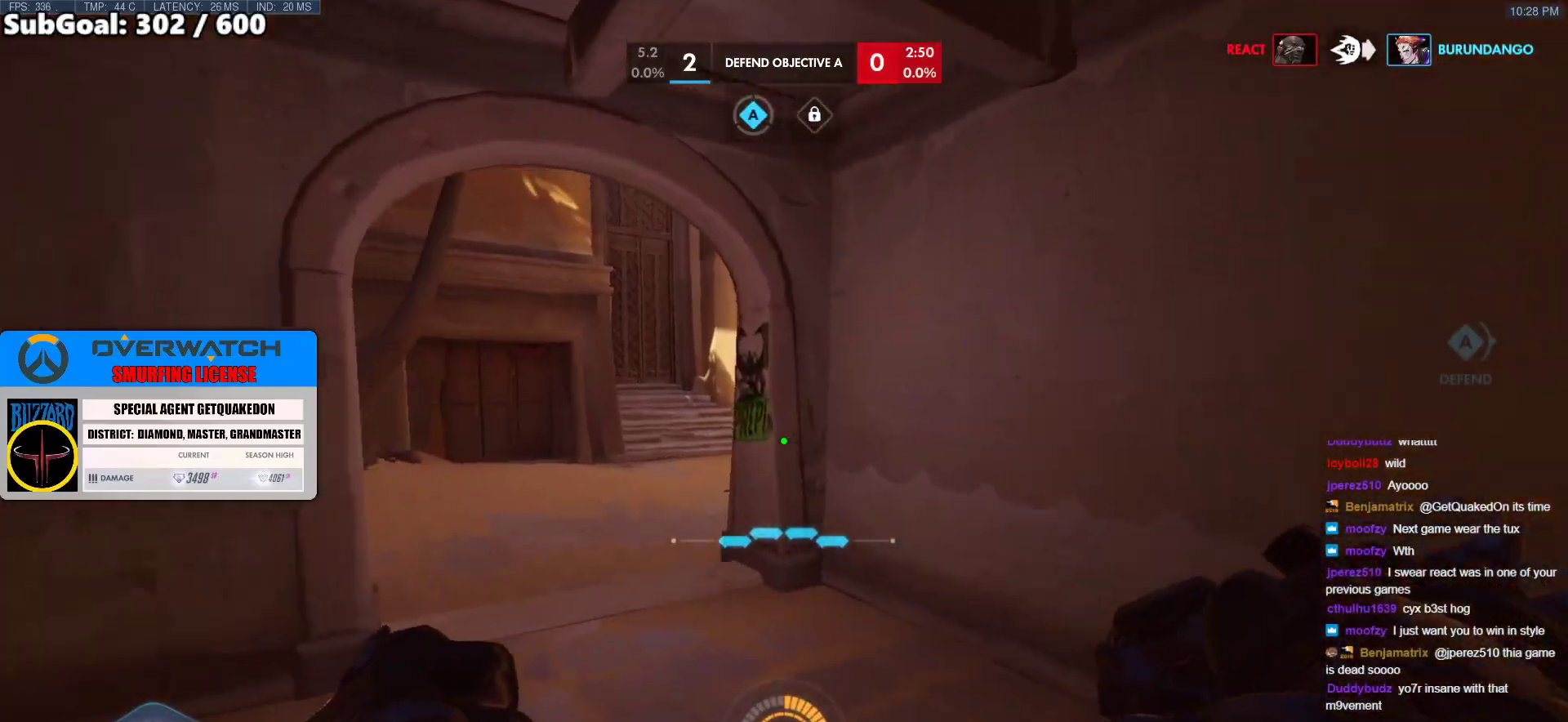
{"keys": ["a", "w"], "mouse": ["right"], "events": [[50, "space", "down"], [200, "space", "up"], [250, "mouse_right", "down"], [383, "a", "down"]]}
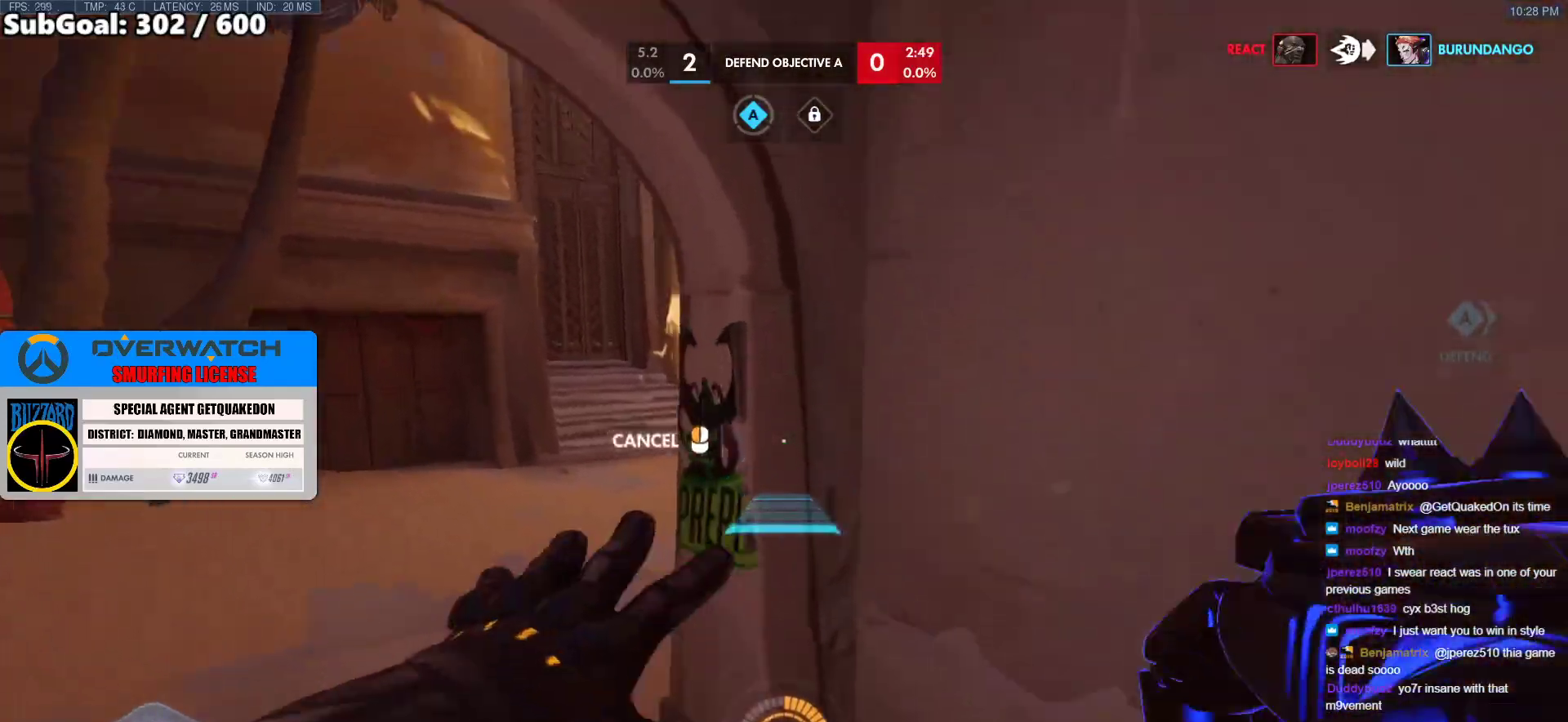
{"keys": ["a", "w"], "mouse": ["right"], "events": []}
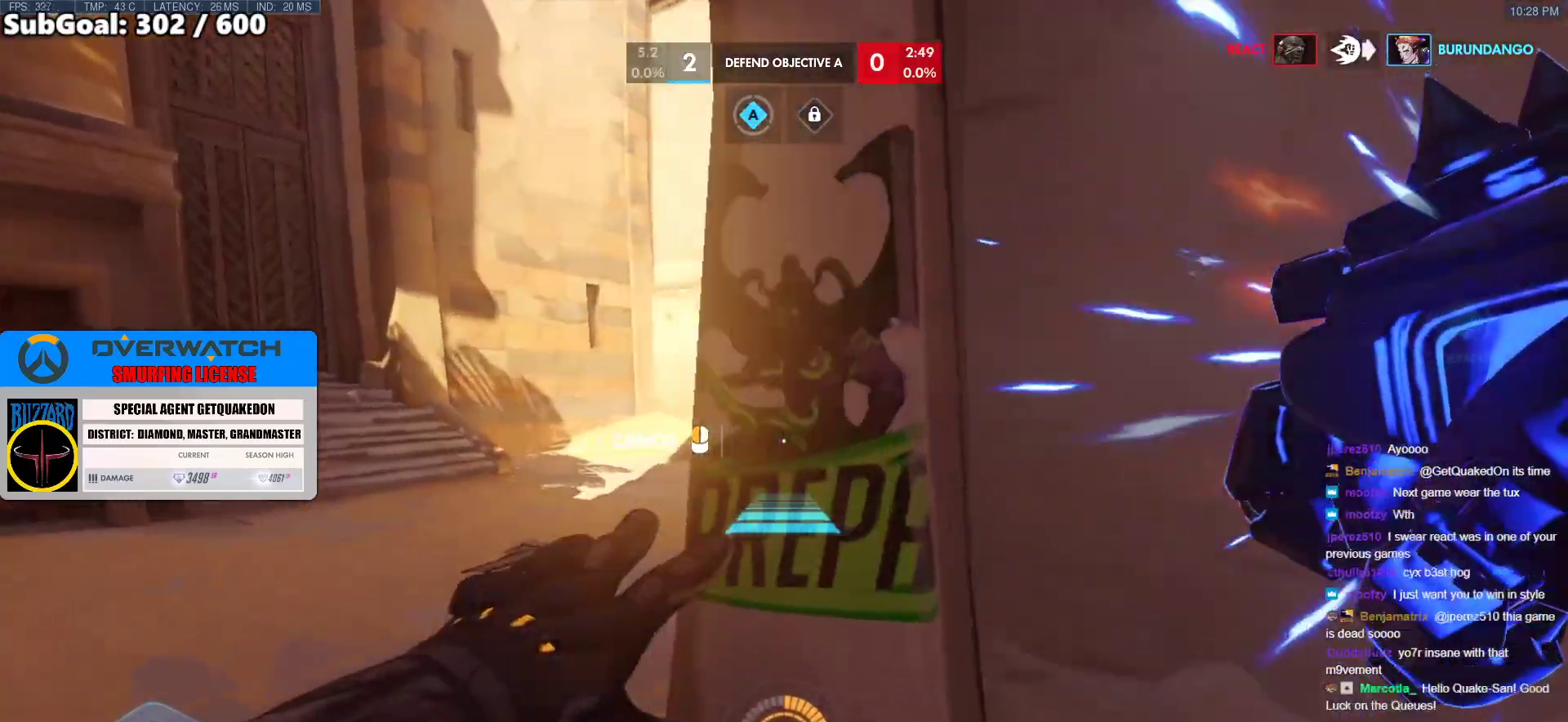
{"keys": ["a", "w"], "mouse": ["right"], "events": []}
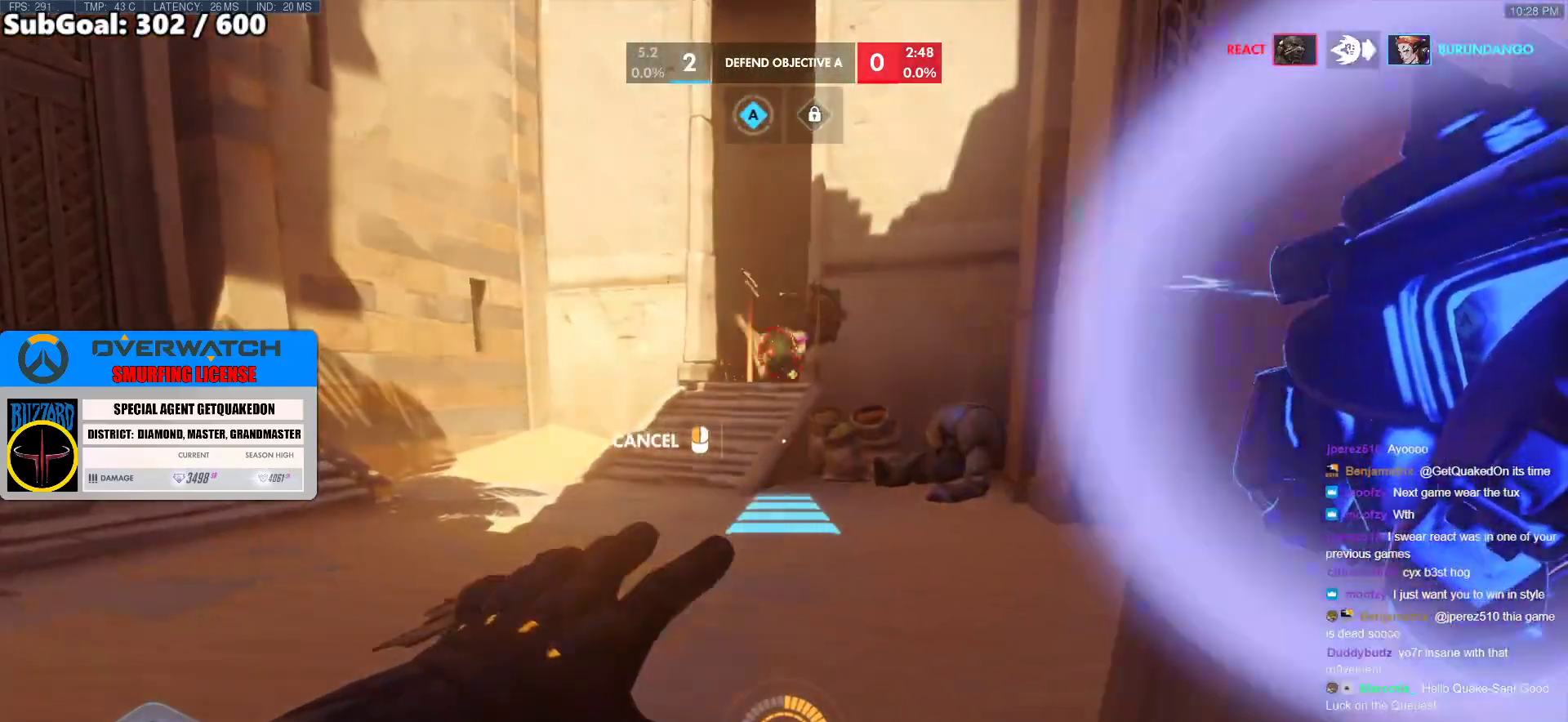
{"keys": ["w"], "mouse": [], "events": [[333, "a", "up"], [333, "mouse_right", "up"]]}
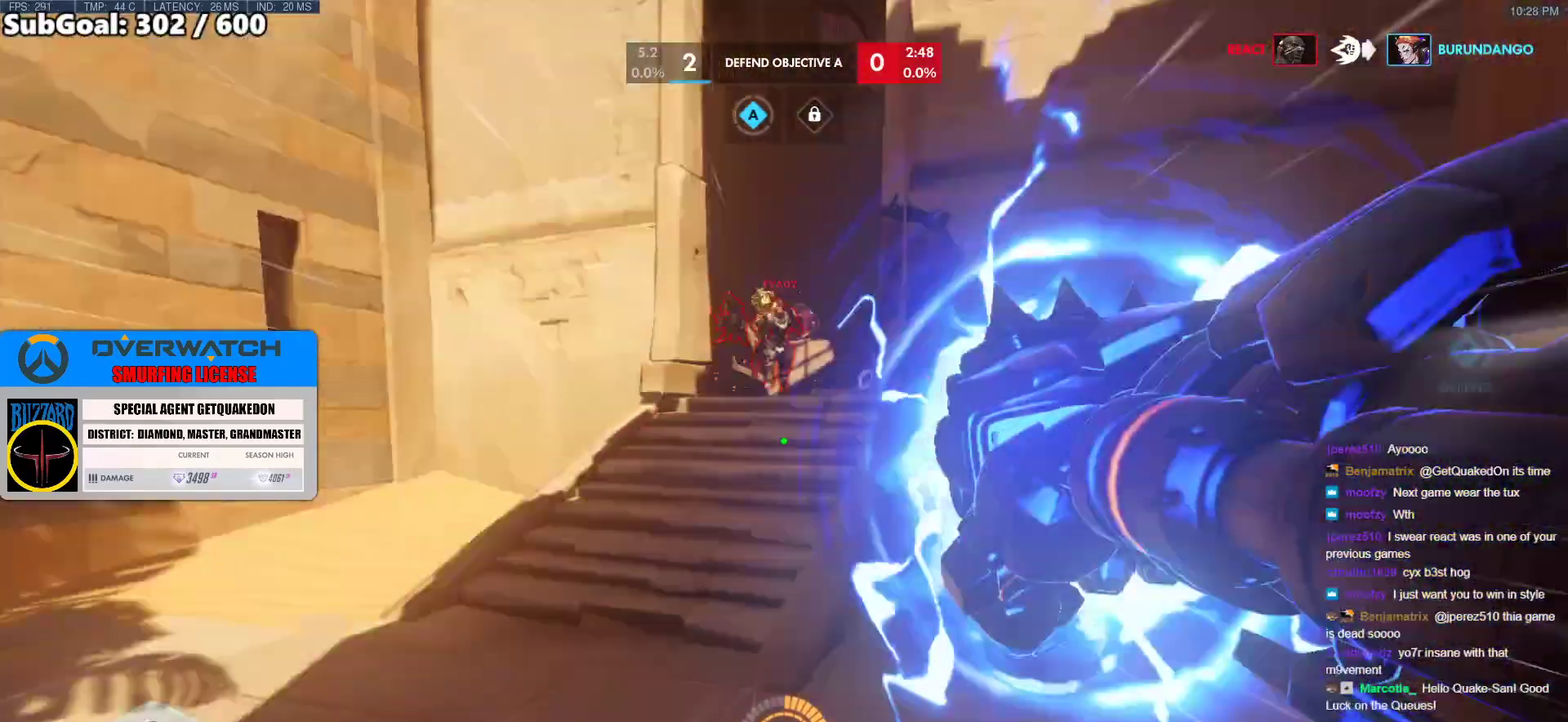
{"keys": ["w"], "mouse": [], "events": []}
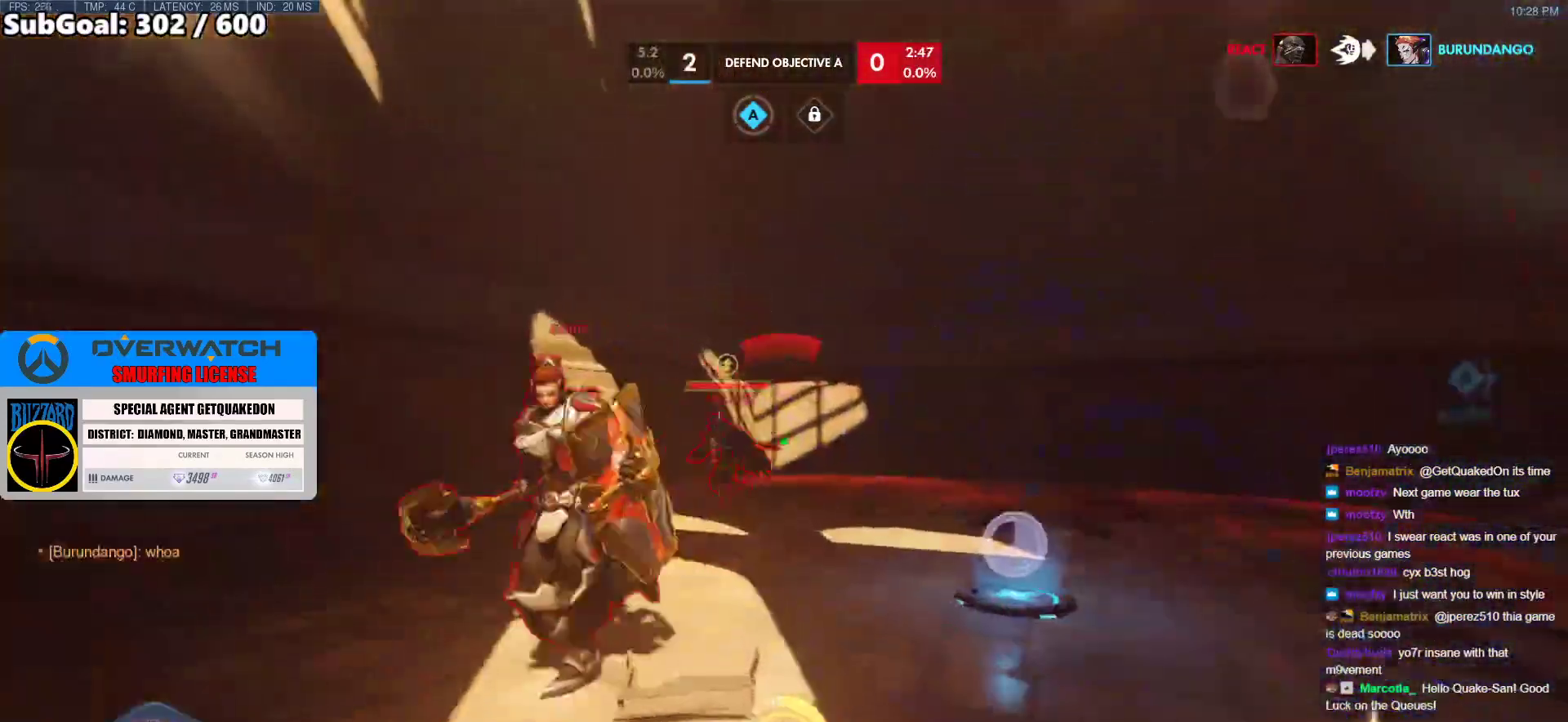
{"keys": ["w"], "mouse": [], "events": [[83, "a", "down"], [133, "mouse_left", "down"], [183, "shift", "down"], [367, "mouse_left", "up"], [367, "shift", "up"], [417, "a", "up"]]}
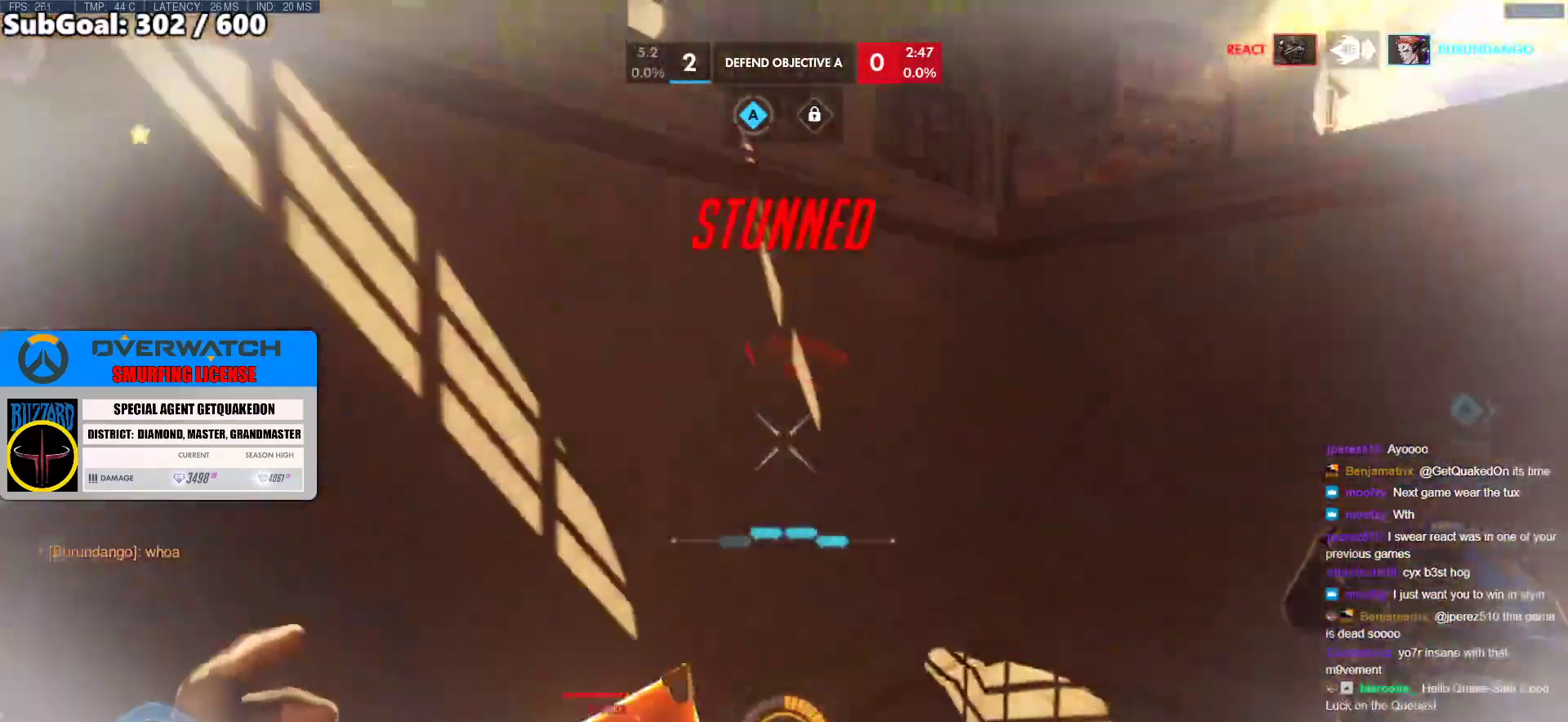
{"keys": ["a", "w"], "mouse": [], "events": [[50, "a", "down"], [250, "a", "up"], [300, "d", "down"], [383, "a", "down"], [433, "d", "up"]]}
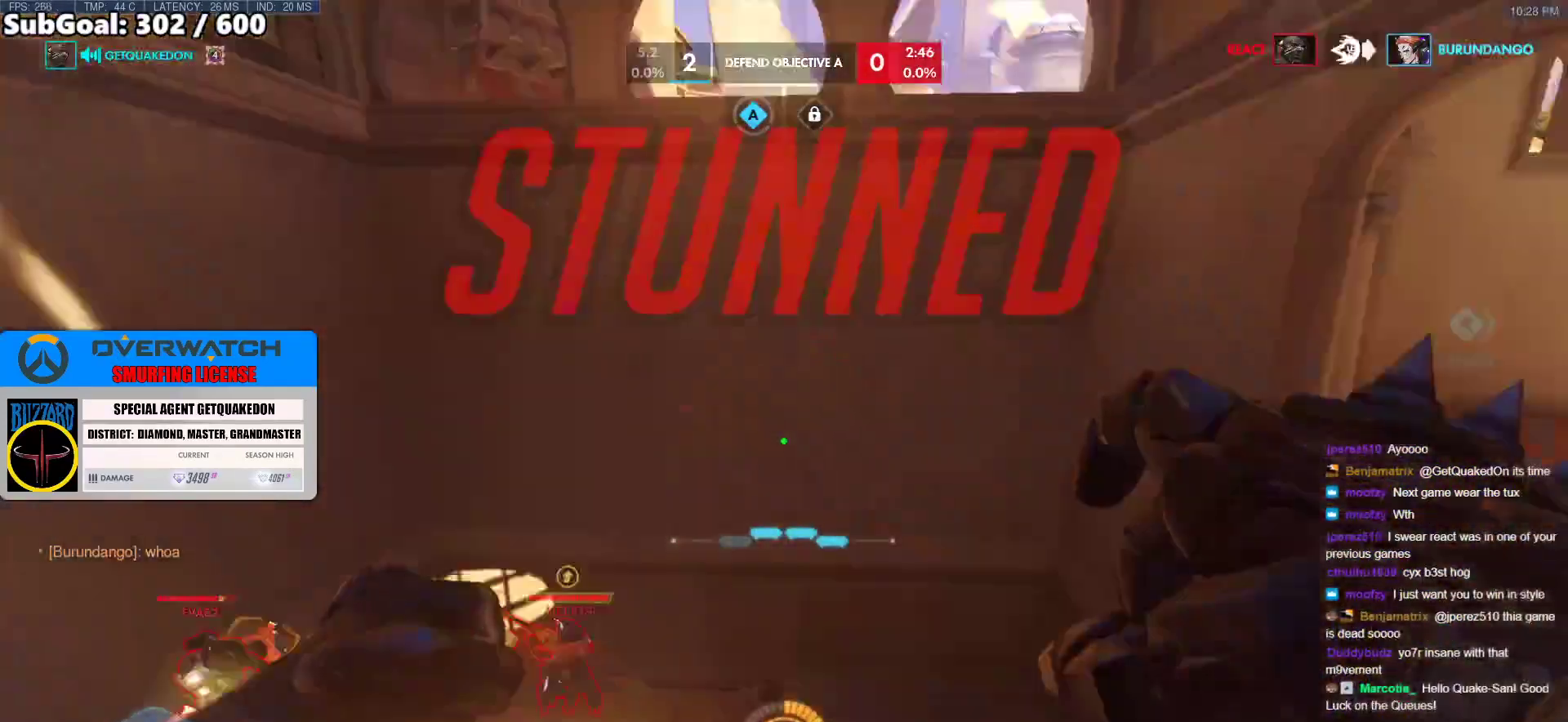
{"keys": ["a", "e", "w"], "mouse": [], "events": [[450, "e", "down"]]}
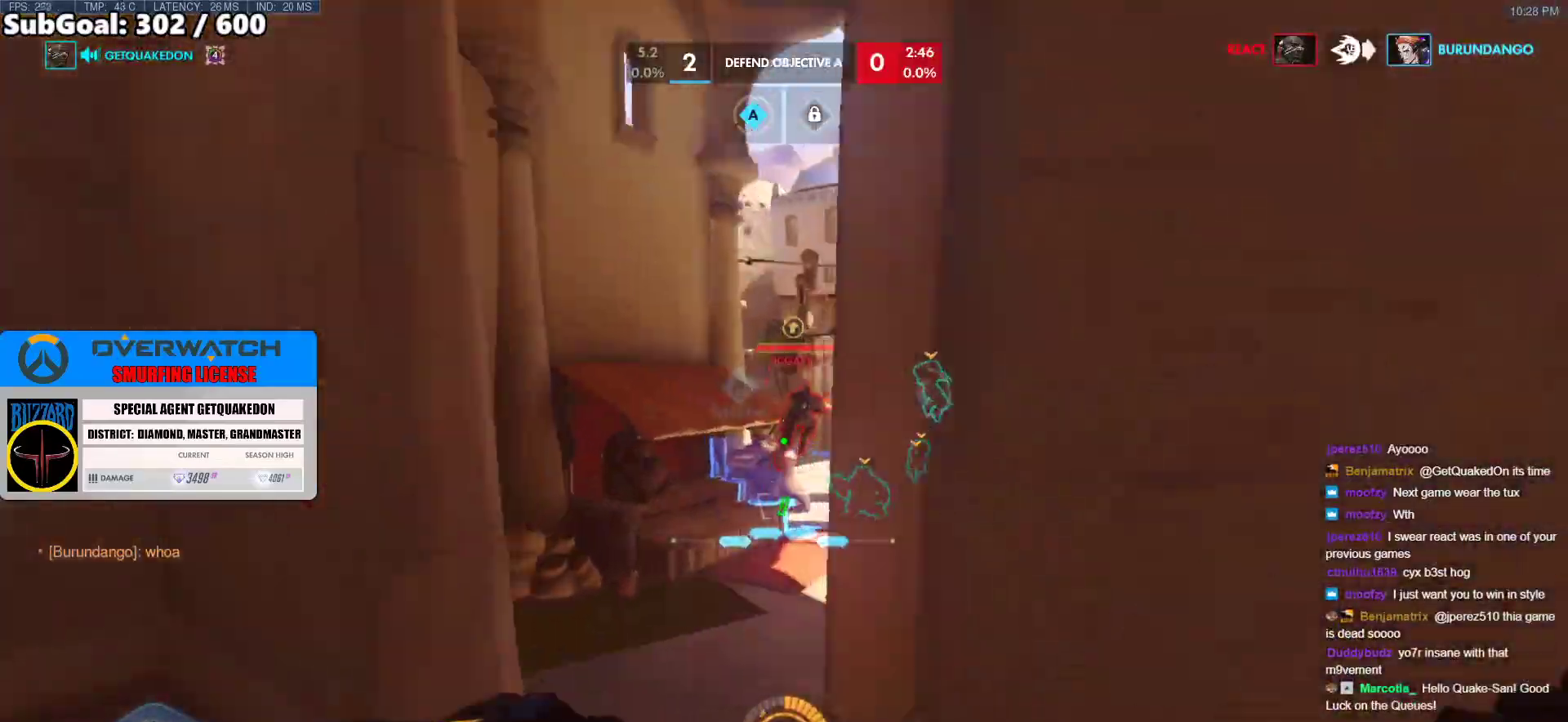
{"keys": ["d", "w"], "mouse": [], "events": [[83, "a", "up"], [133, "e", "up"], [367, "d", "down"]]}
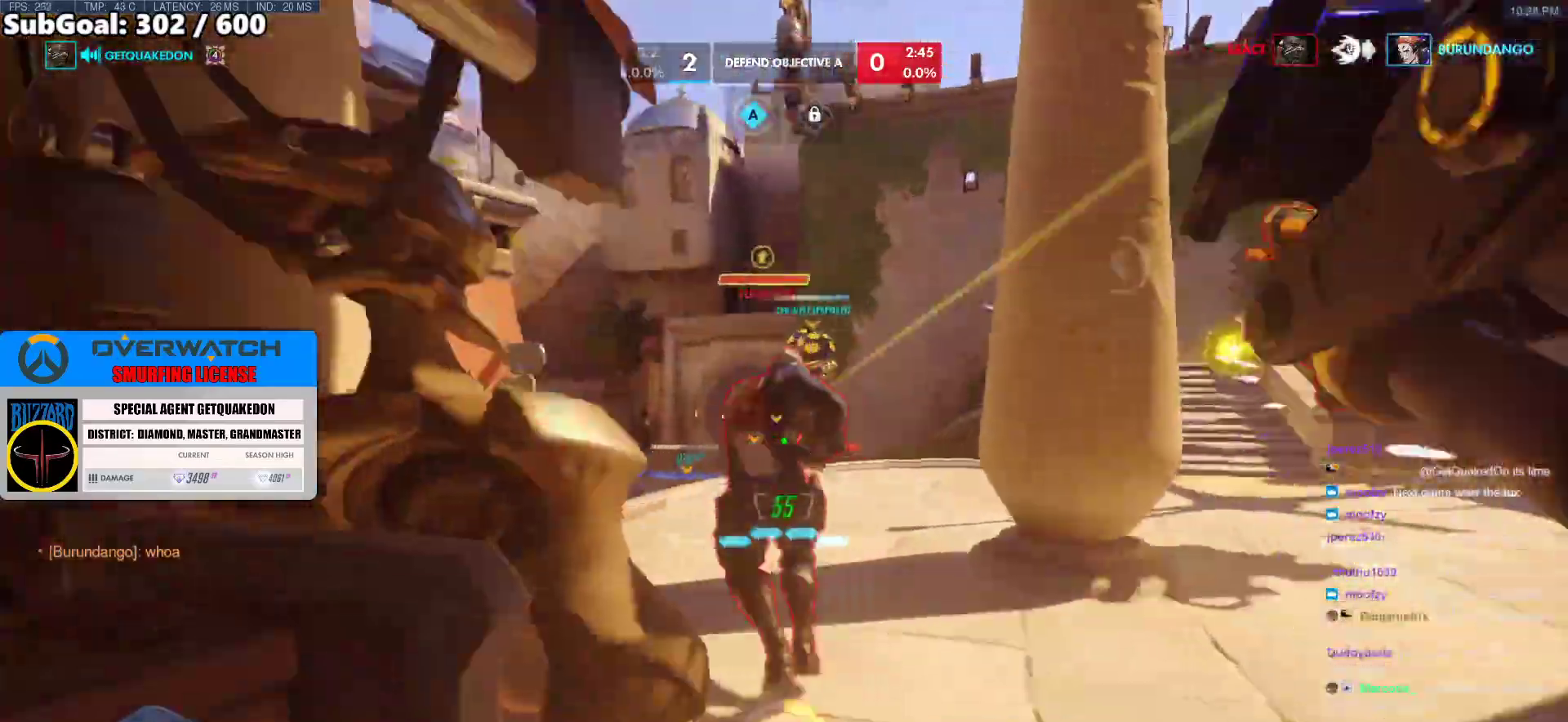
{"keys": ["d", "w"], "mouse": ["left"], "events": [[100, "d", "up"], [233, "space", "down"], [333, "d", "down"], [383, "mouse_left", "down"], [383, "space", "up"]]}
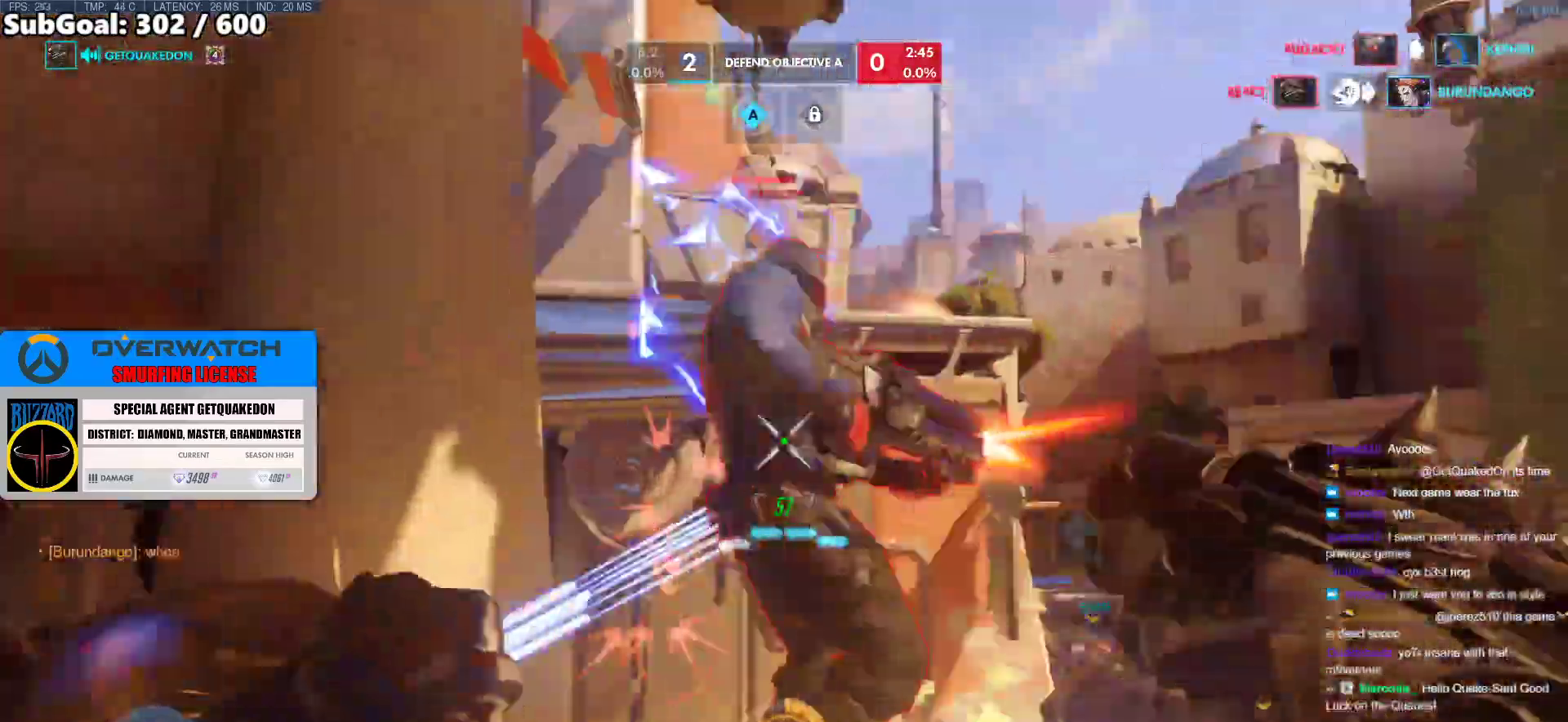
{"keys": ["a", "melee", "w"], "mouse": ["left"], "events": [[67, "mouse_left", "up"], [217, "mouse_left", "down"], [400, "d", "up"], [400, "mouse_left", "up"], [450, "a", "down"], [450, "mouse_left", "down"], [500, "melee", "down"]]}
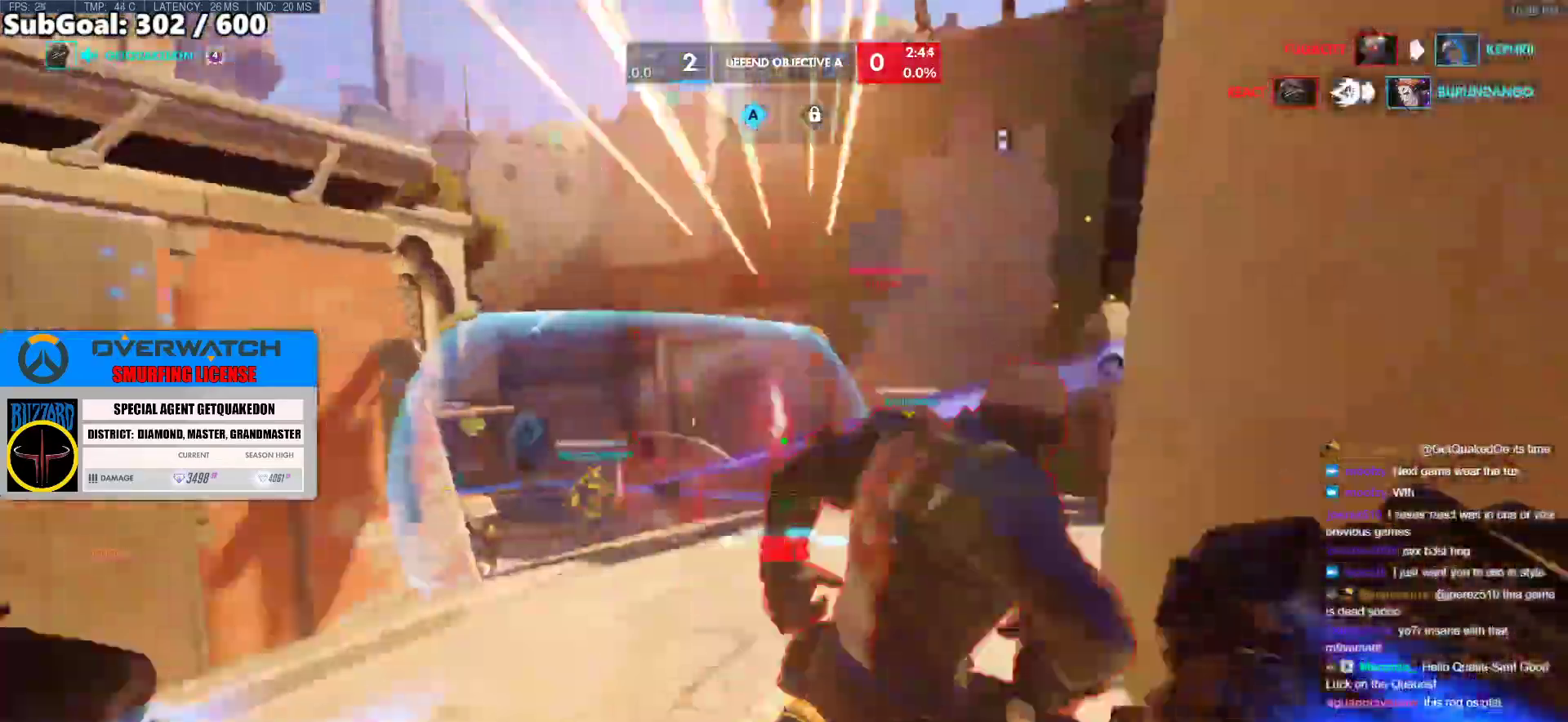
{"keys": ["a"], "mouse": [], "events": [[83, "mouse_left", "up"], [83, "space", "down"], [133, "melee", "up"], [233, "space", "up"], [417, "w", "up"]]}
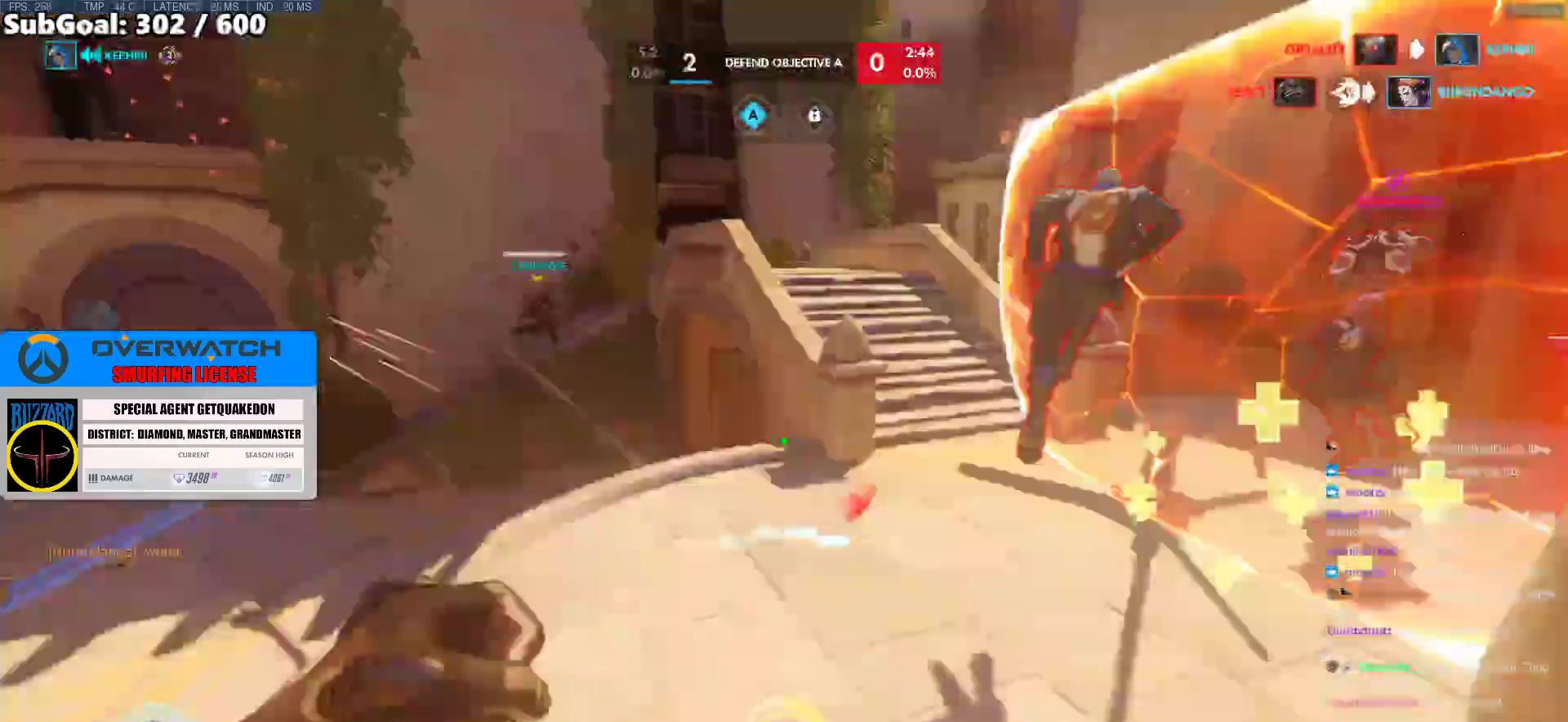
{"keys": ["a", "s", "space"], "mouse": [], "events": [[83, "mouse_left", "down"], [200, "s", "down"], [250, "mouse_left", "up"], [433, "space", "down"]]}
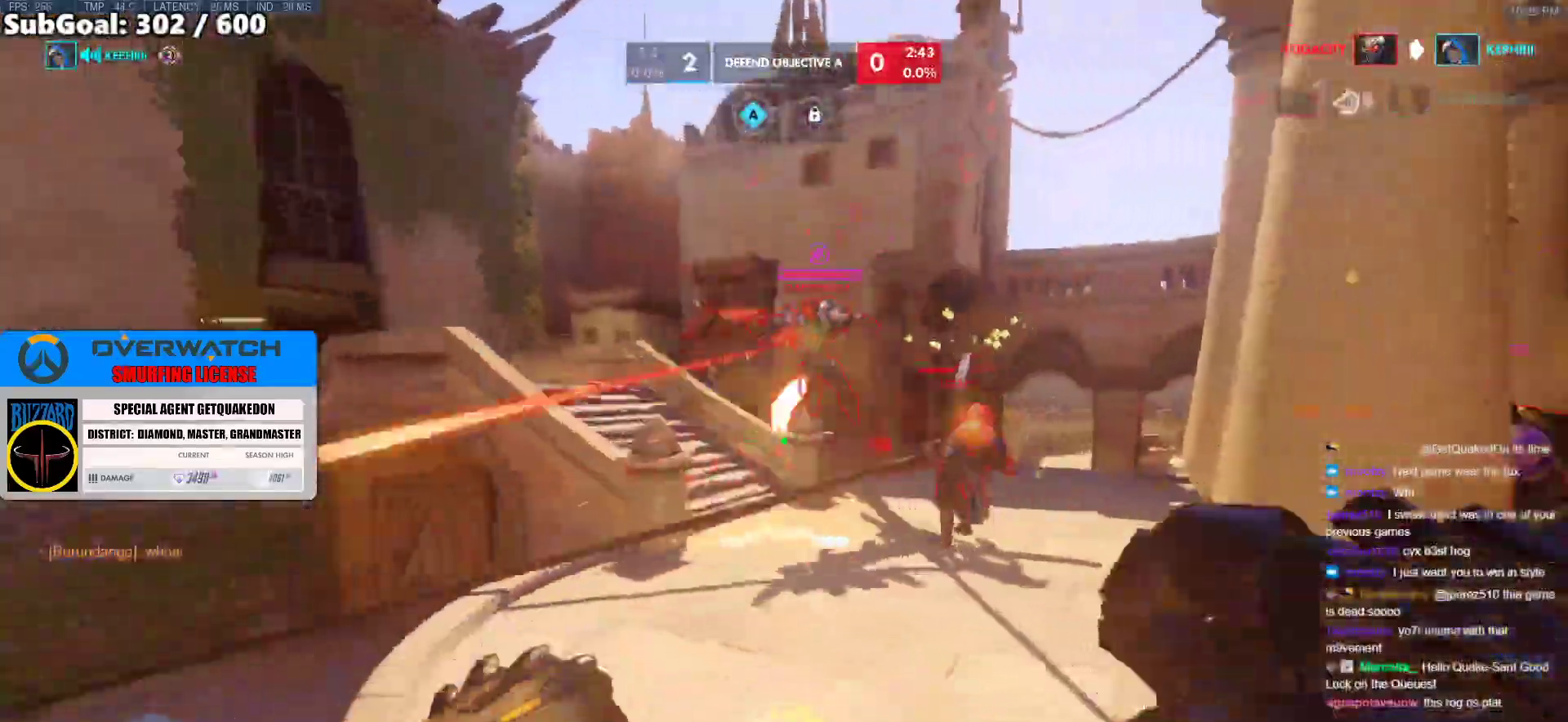
{"keys": ["d", "s"], "mouse": ["left", "right"], "events": [[67, "mouse_left", "down"], [67, "space", "up"], [167, "a", "up"], [167, "d", "down"], [500, "mouse_right", "down"]]}
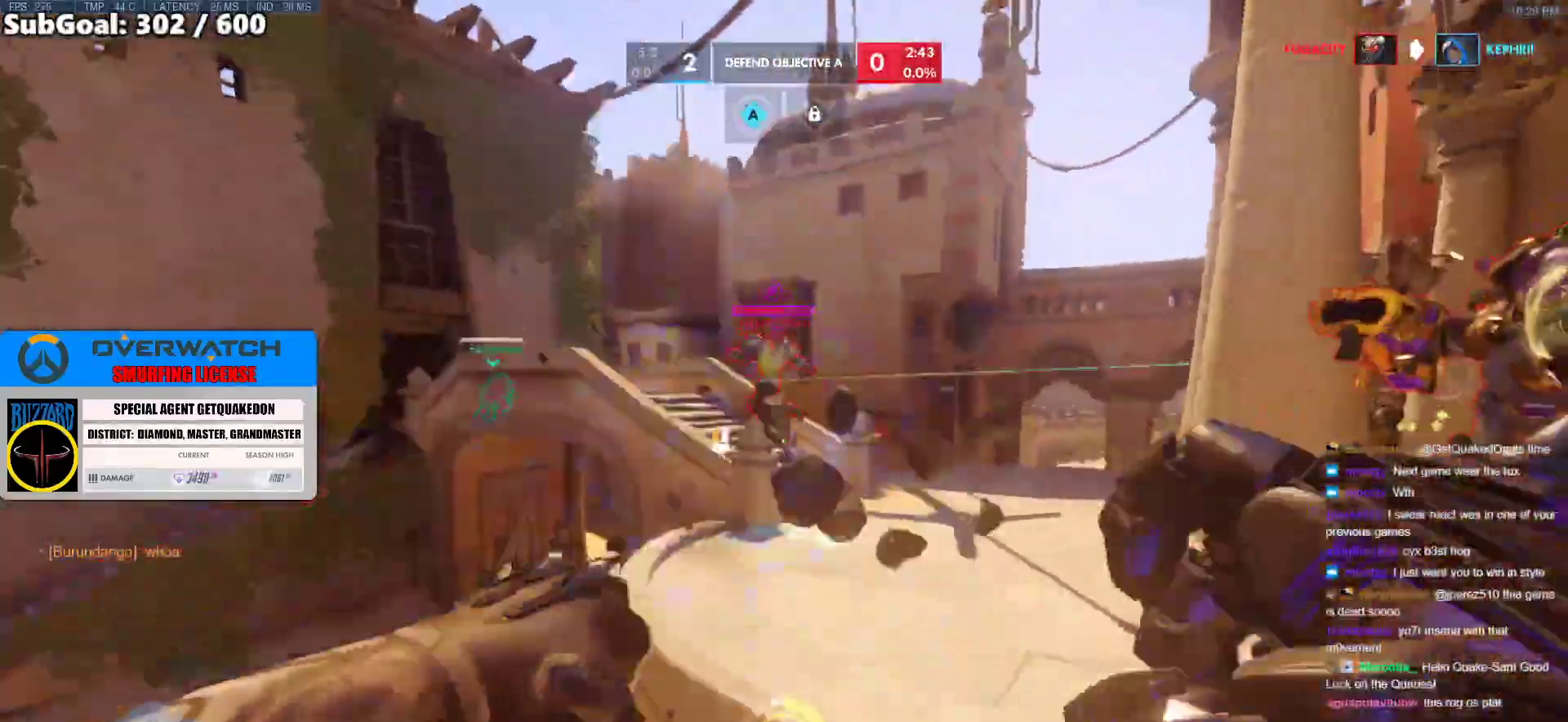
{"keys": ["d", "w"], "mouse": ["right"], "events": [[33, "mouse_left", "up"], [33, "s", "up"], [367, "w", "down"]]}
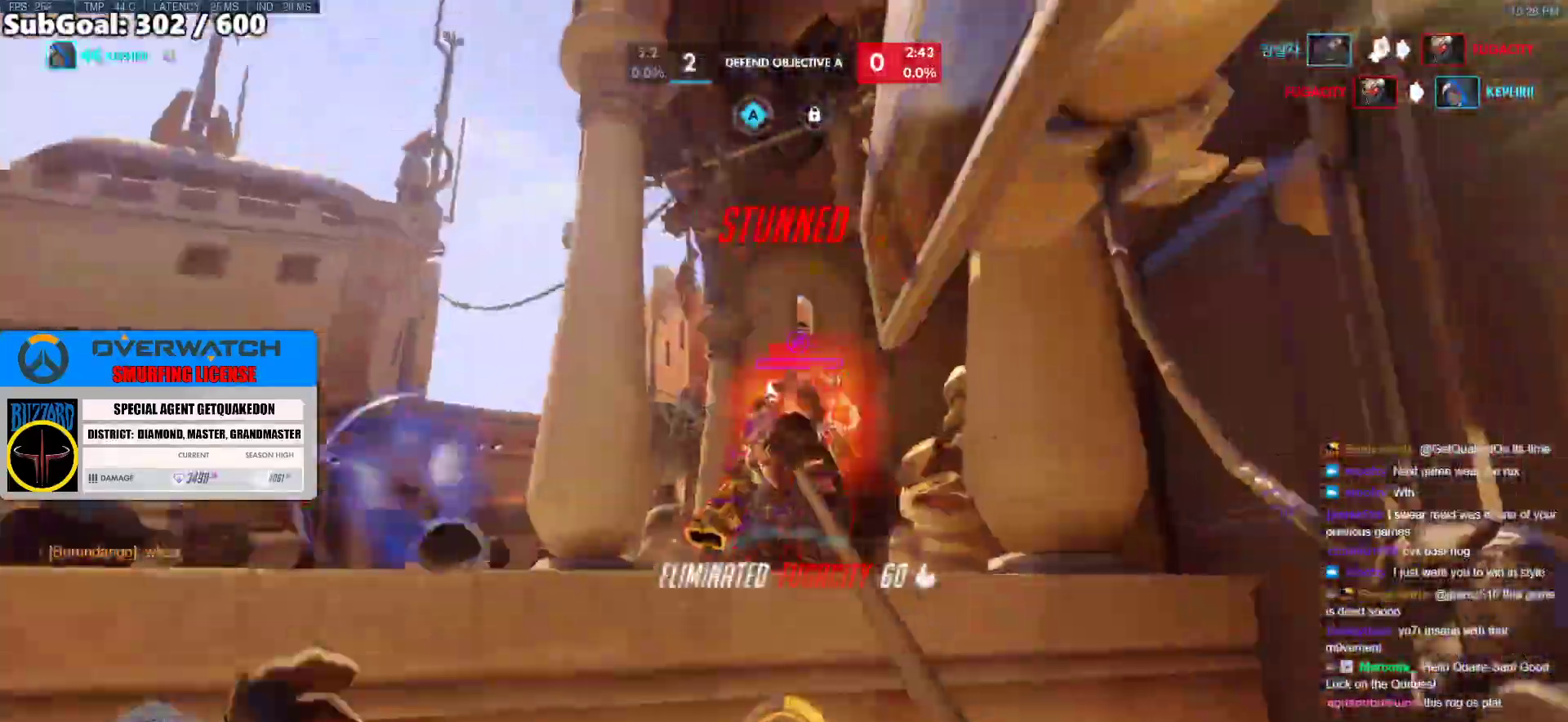
{"keys": ["d", "s"], "mouse": ["left"], "events": [[283, "mouse_right", "up"], [383, "w", "up"], [433, "mouse_left", "down"], [433, "s", "down"]]}
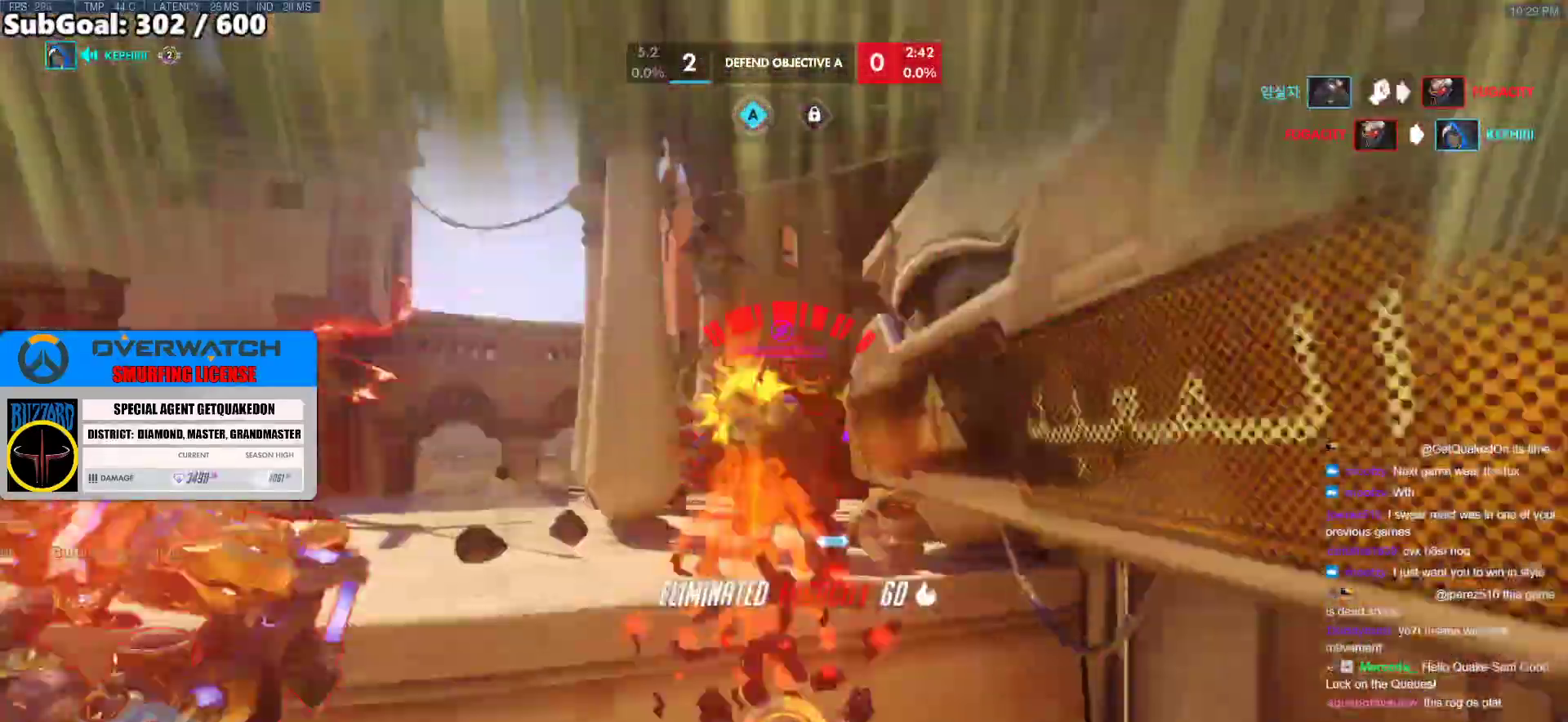
{"keys": ["s"], "mouse": [], "events": [[17, "ctrl", "down"], [167, "melee", "down"], [300, "melee", "up"], [300, "mouse_left", "up"], [400, "ctrl", "up"], [450, "d", "up"]]}
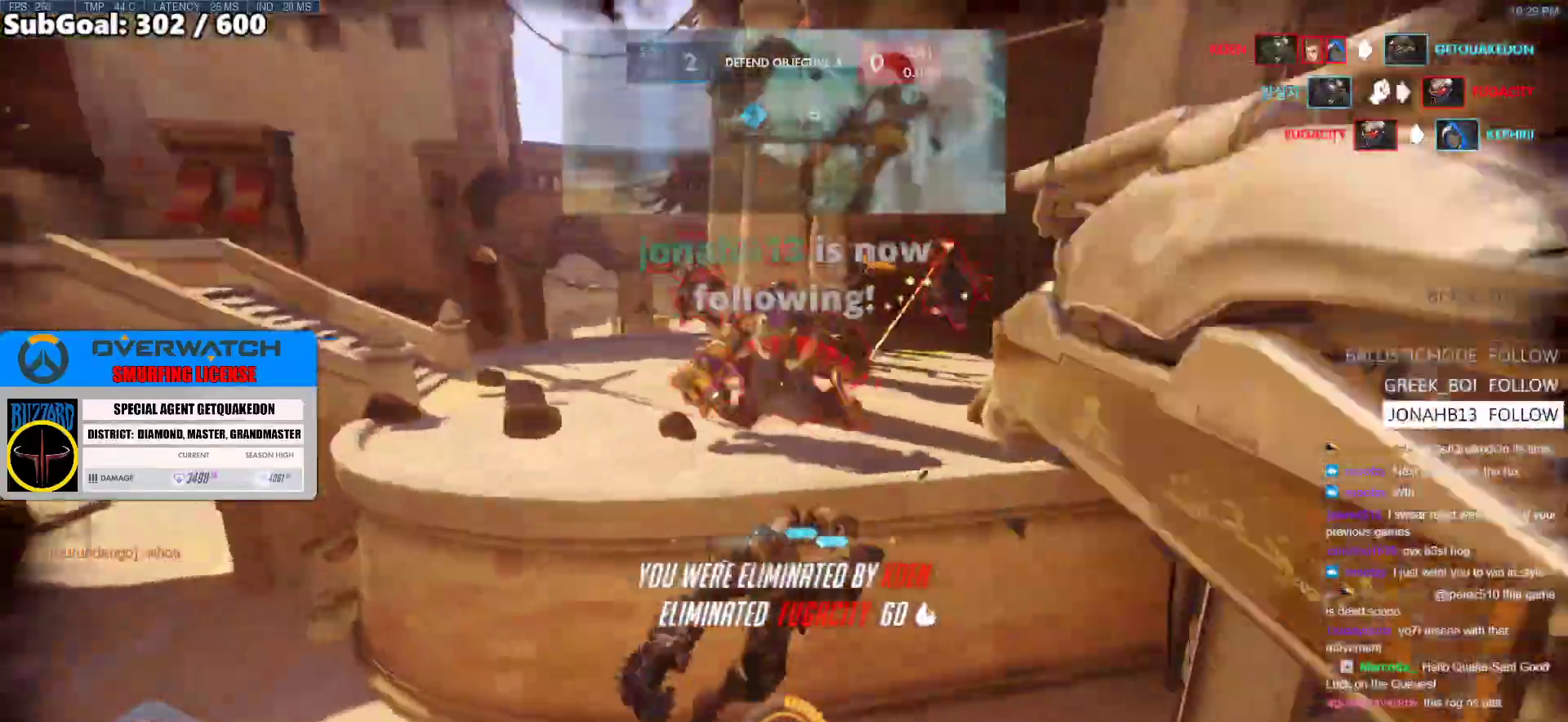
{"keys": ["s"], "mouse": [], "events": []}
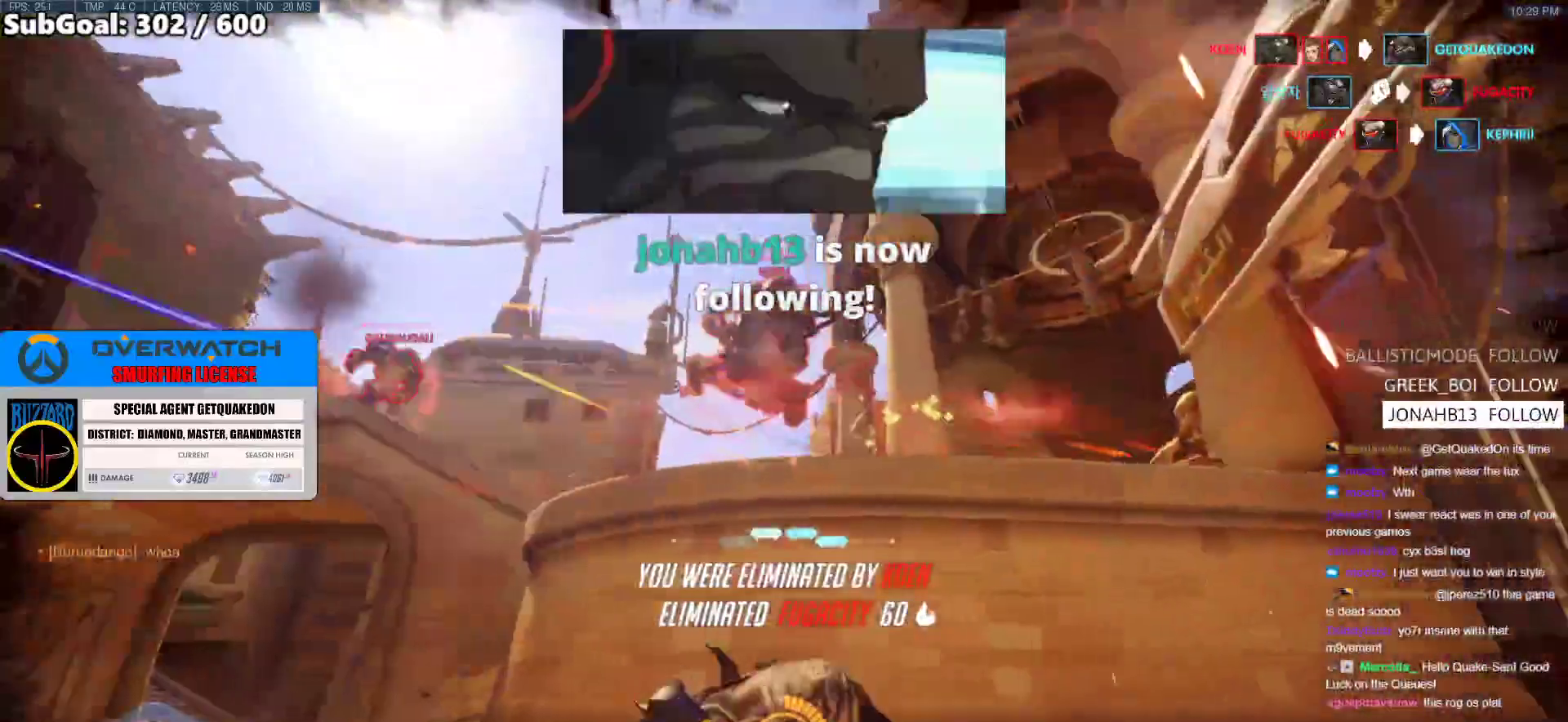
{"keys": [], "mouse": [], "events": [[17, "s", "up"]]}
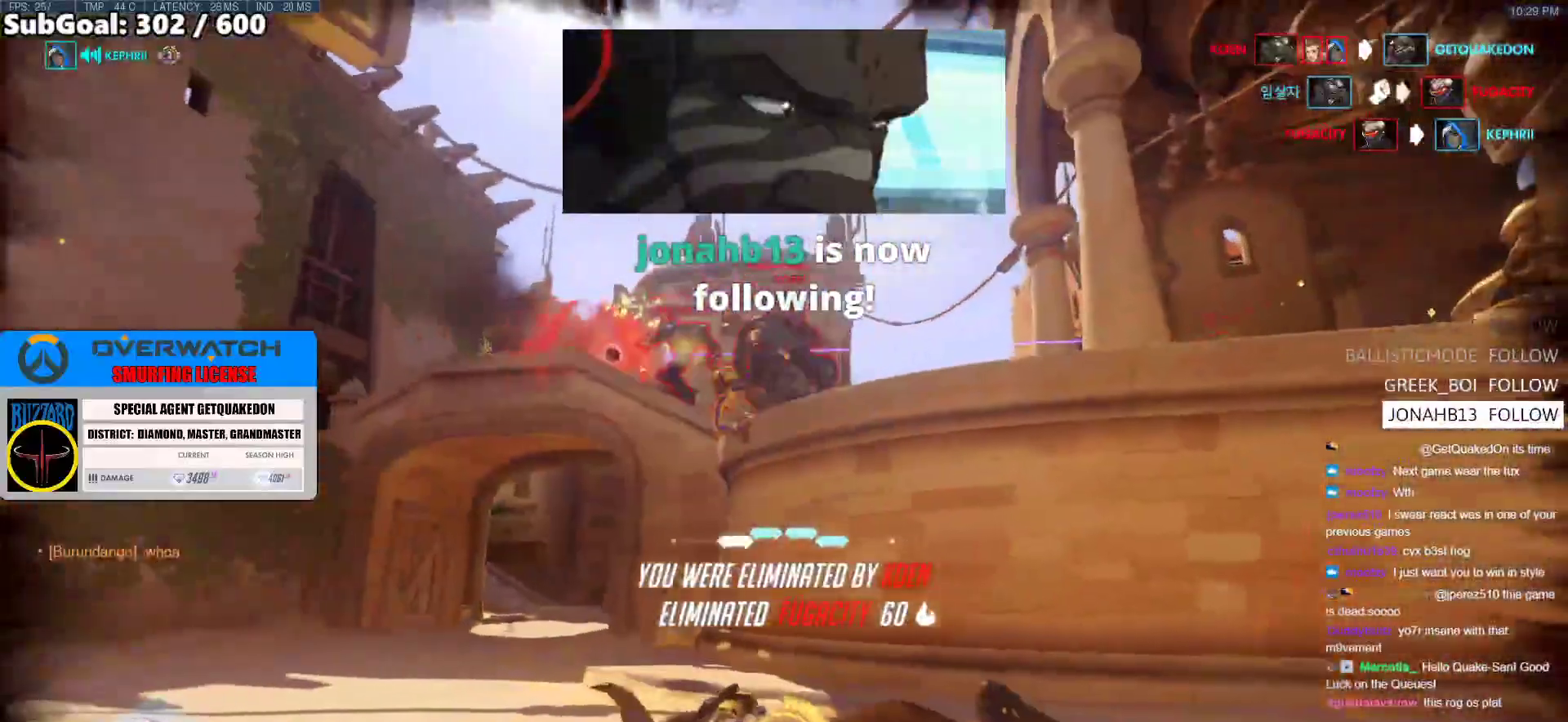
{"keys": [], "mouse": [], "events": []}
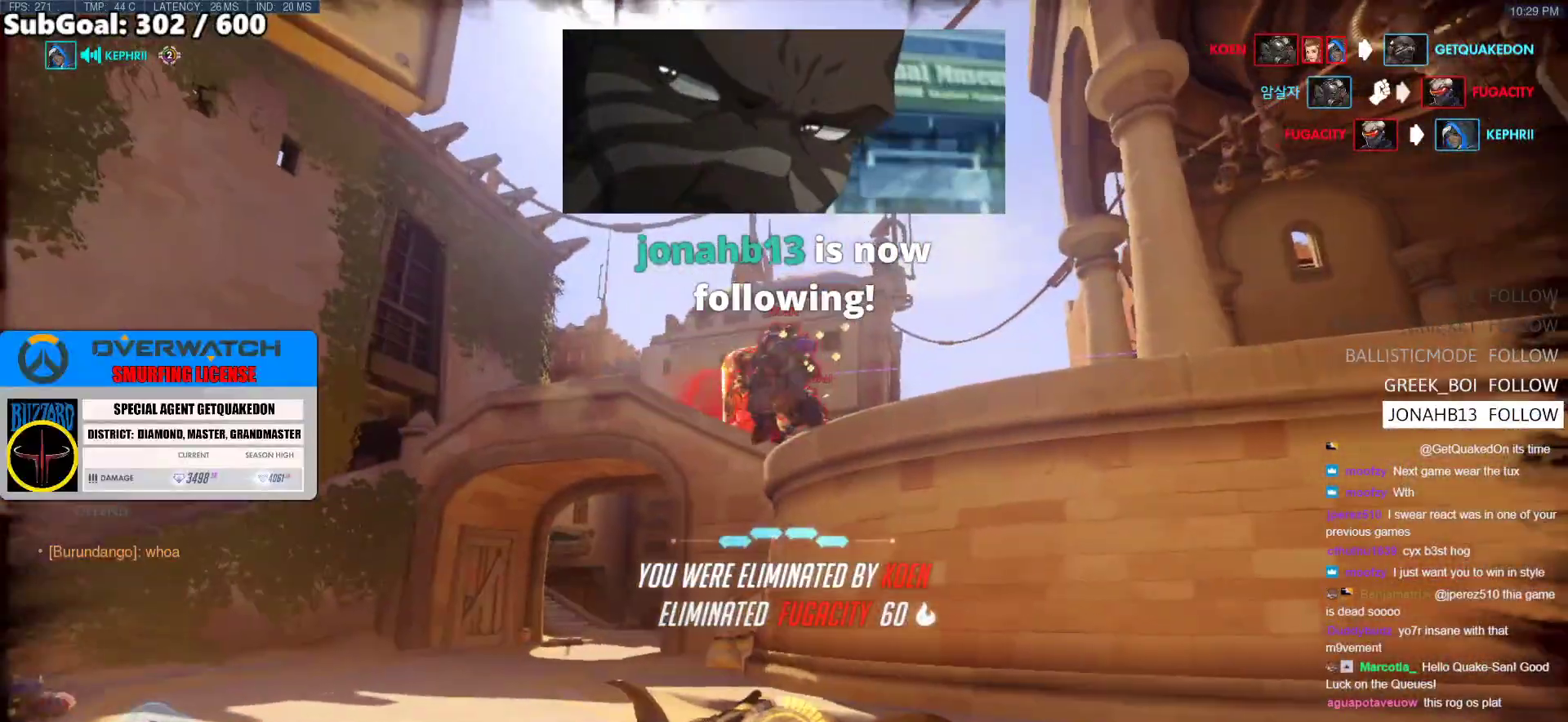
{"keys": ["w"], "mouse": [], "events": [[417, "w", "down"]]}
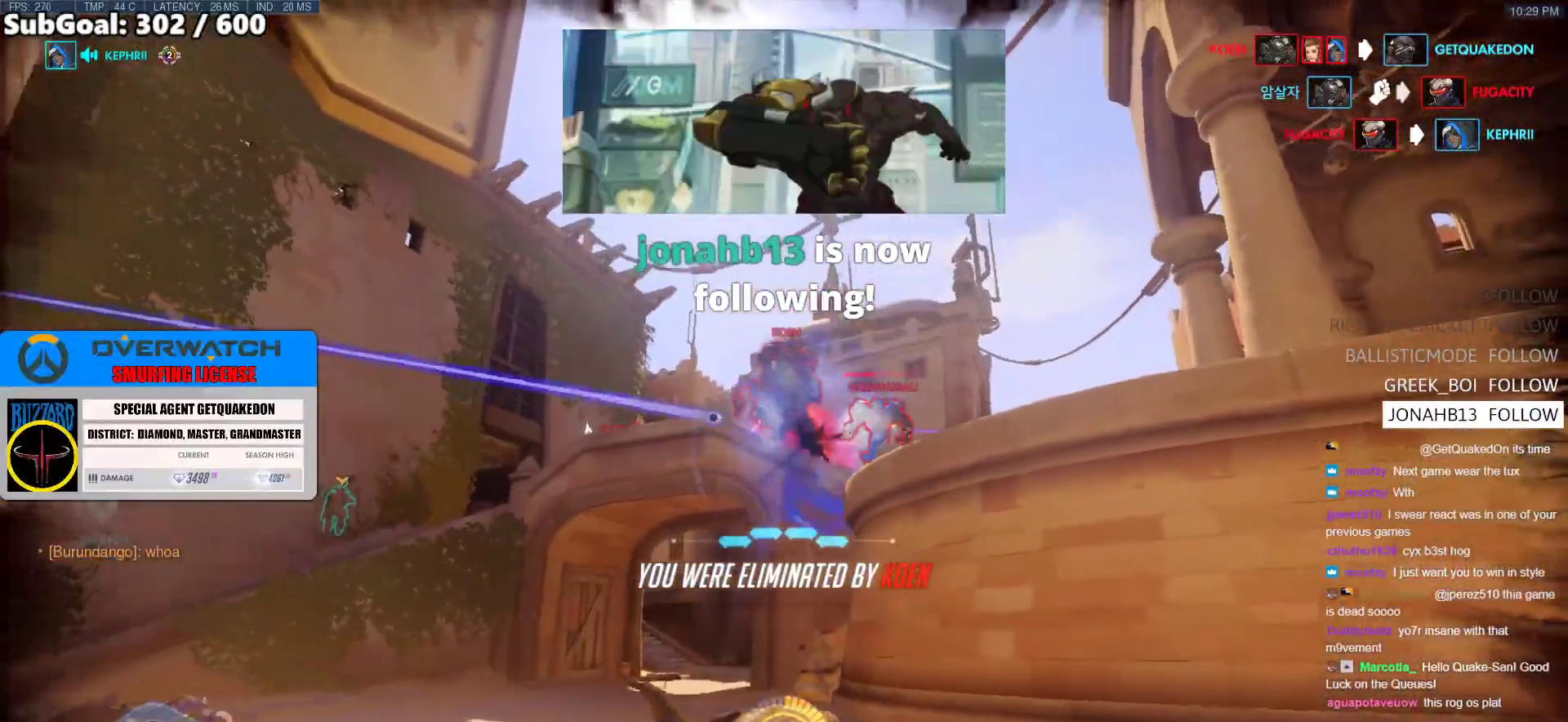
{"keys": [], "mouse": [], "events": [[150, "w", "up"], [233, "space", "down"], [483, "space", "up"]]}